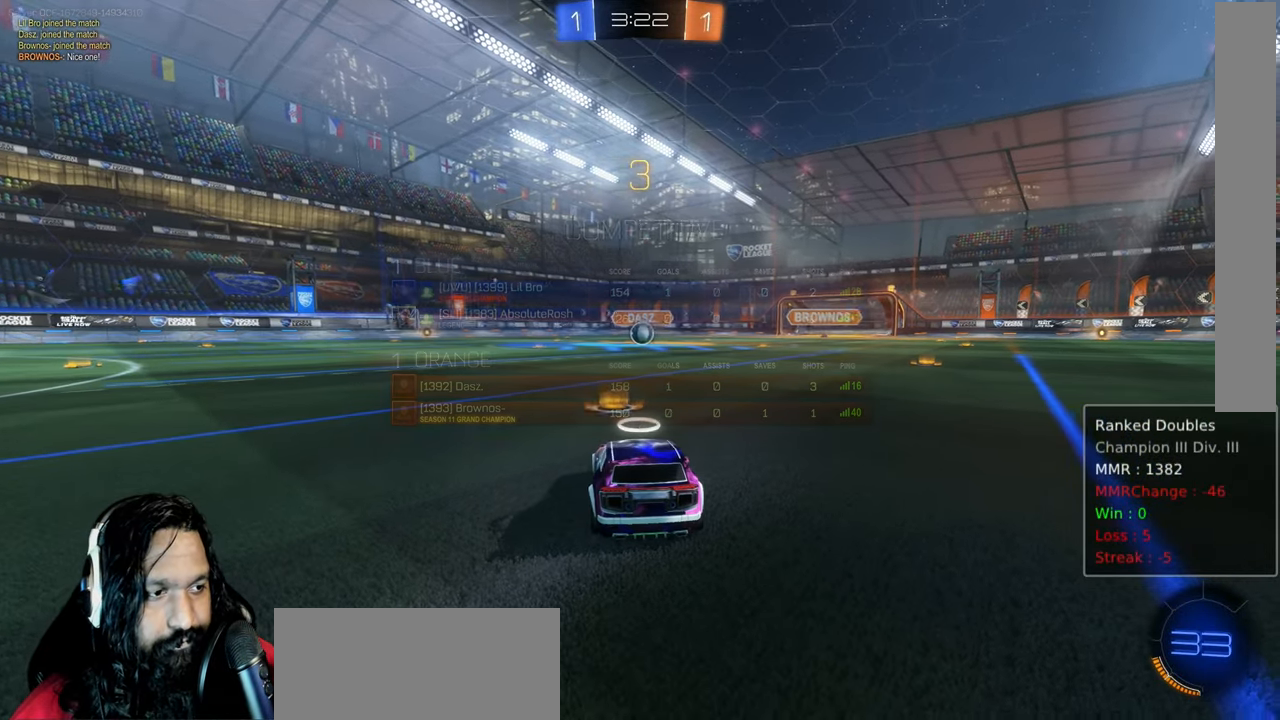
Gameplay with a controller (PlayStation layout); each line is a JSON object with the inputs held at the frame after it. "events" lists button and stick changes between this image and that frame as [ms after this image, input, new state], when the widget could be followed in between. Not read: L3 TOUCHPAD.
{"buttons": ["CIRCLE", "TRIANGLE", "R2"], "left_stick": "center", "right_stick": "center", "events": [[150, "TRIANGLE", "down"], [233, "TRIANGLE", "up"], [283, "TRIANGLE", "down"], [367, "TRIANGLE", "up"], [467, "TRIANGLE", "down"]]}
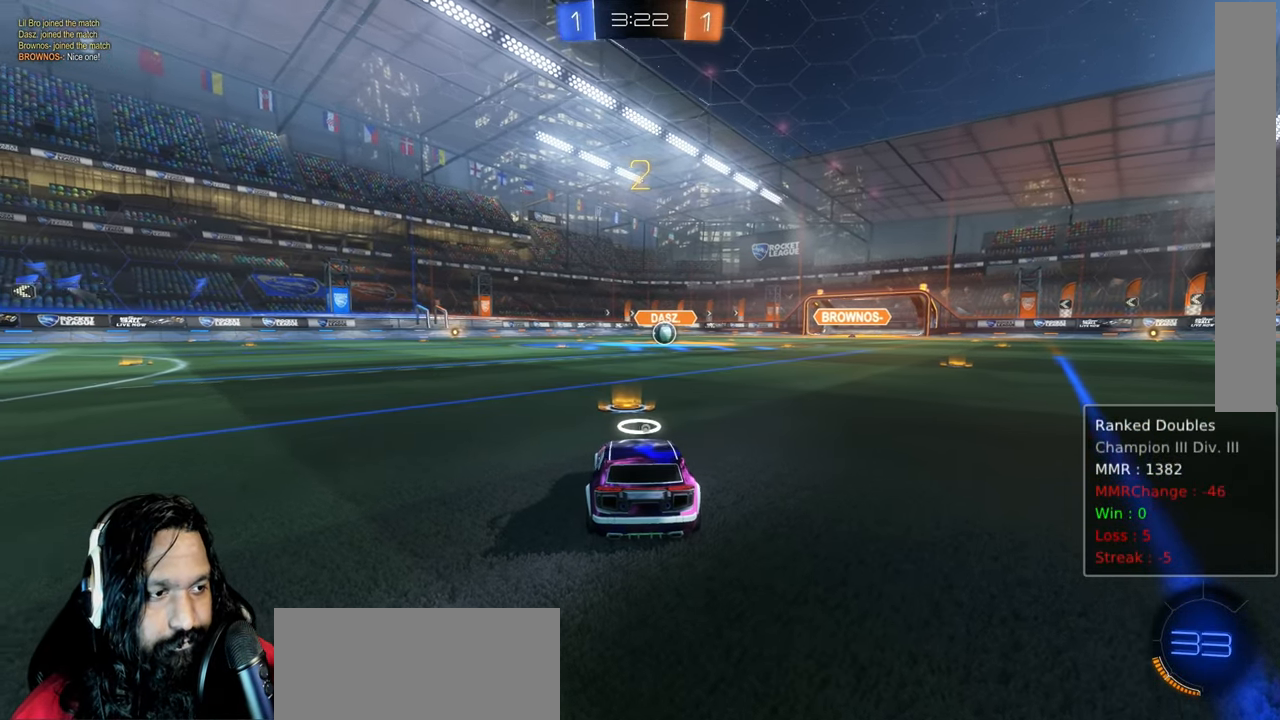
{"buttons": ["CIRCLE", "R2"], "left_stick": "center", "right_stick": "center", "events": [[67, "TRIANGLE", "up"], [250, "TRIANGLE", "down"], [350, "TRIANGLE", "up"]]}
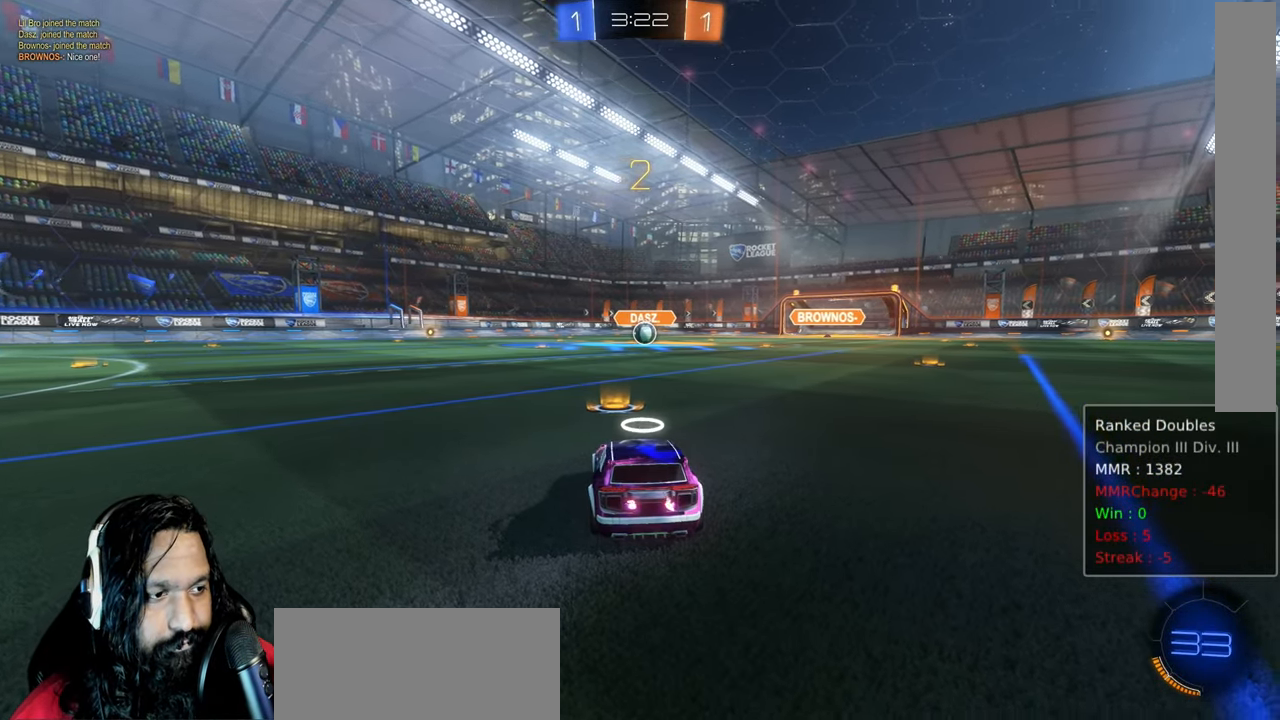
{"buttons": ["CIRCLE", "R2"], "left_stick": "center", "right_stick": "center", "events": [[100, "TRIANGLE", "down"], [133, "TRIANGLE", "up"], [233, "TRIANGLE", "down"], [367, "TRIANGLE", "up"]]}
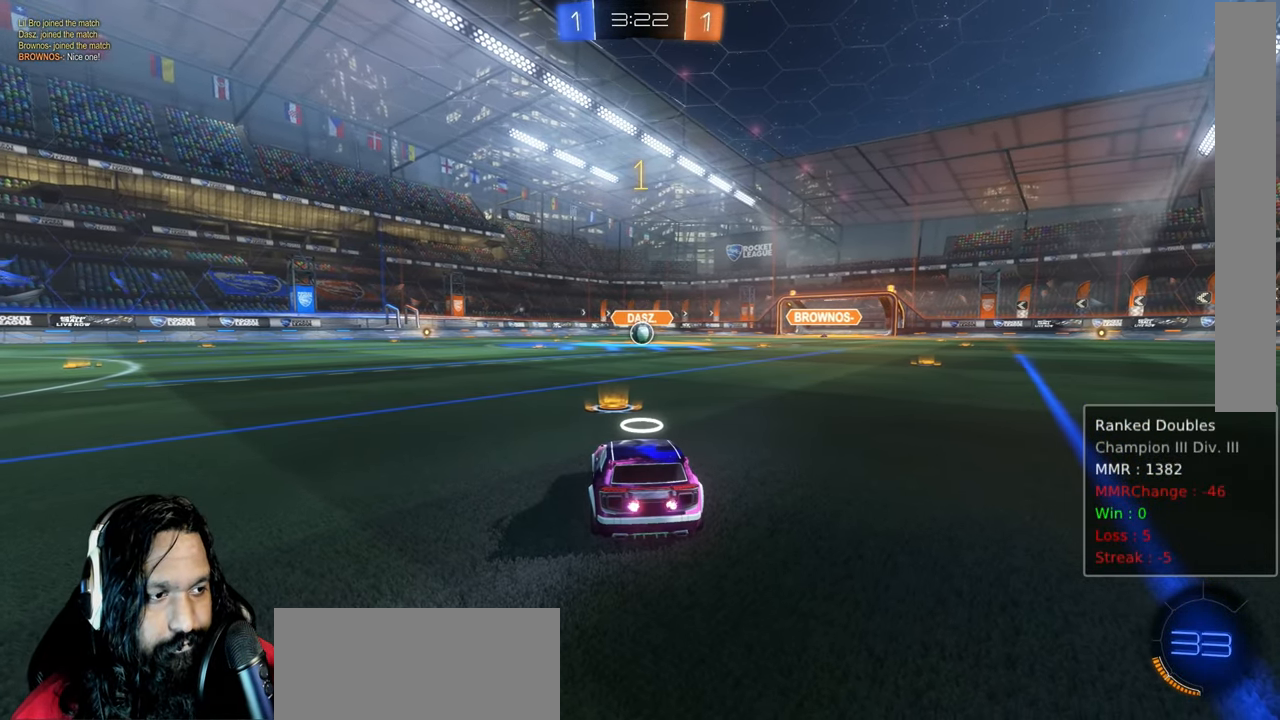
{"buttons": ["CIRCLE", "R2"], "left_stick": "center", "right_stick": "center", "events": []}
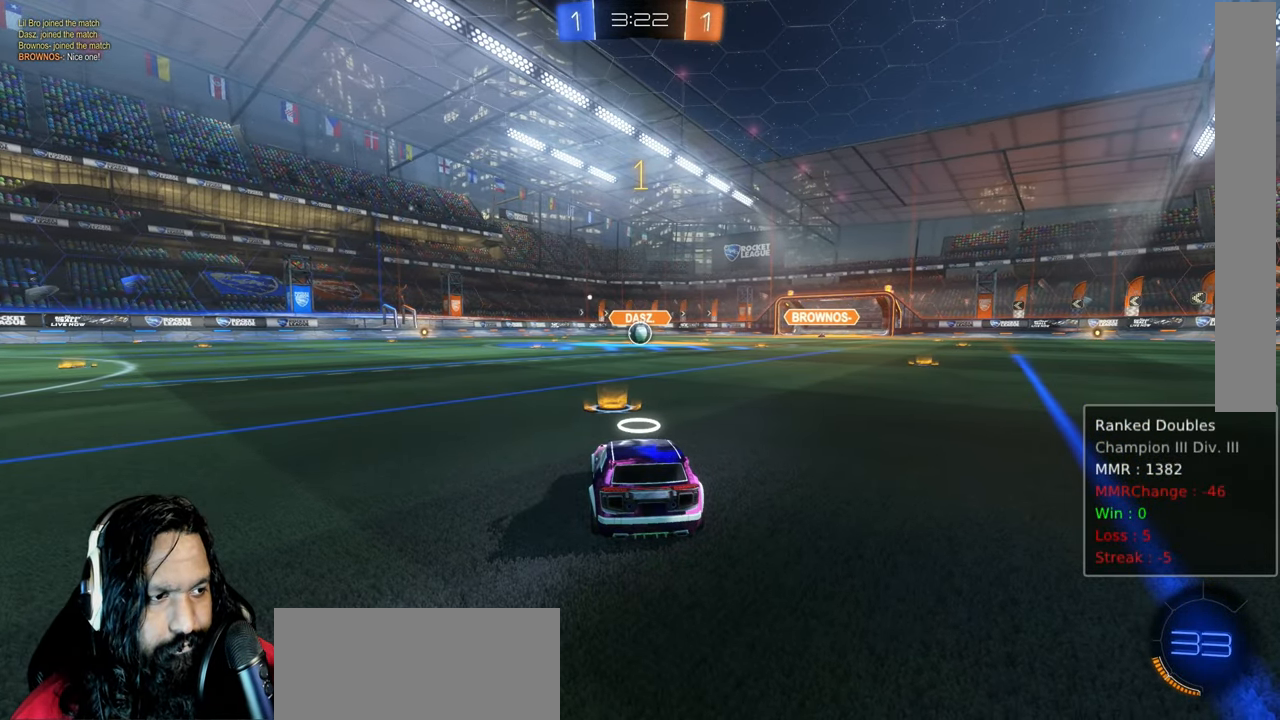
{"buttons": ["CIRCLE", "R2"], "left_stick": "up-left", "right_stick": "center", "events": [[500, "left_stick", "up-left"]]}